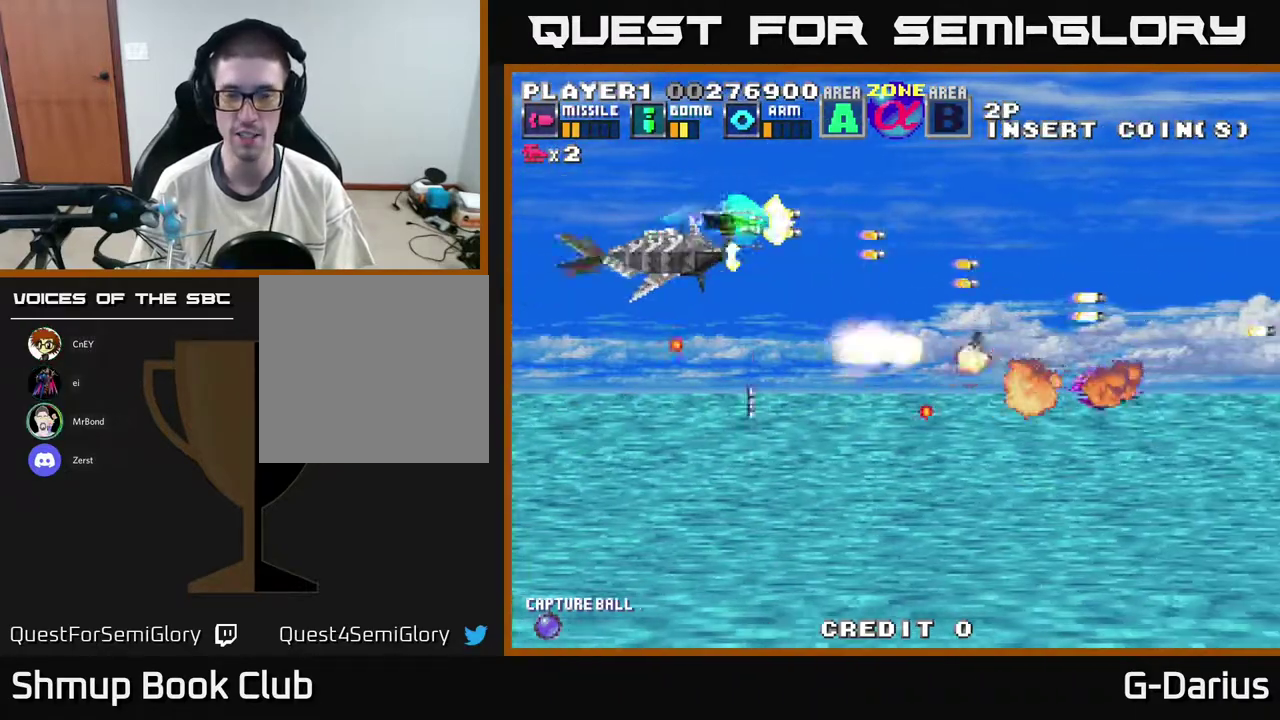
Gameplay with a controller (Xbox layout); each line is a JSON object with the inputs held at the frame after it (dt_ms = milliseconds from this image to that frame). "events" lists button and stick changes between this image and that frame as [ms after this image, input, new state], when the widget could be followed in between. Not read: DPAD_RIGHT L3 R3 left_stick.
{"dt_ms": 400, "buttons": ["A"], "right_stick": "center", "events": [[150, "DPAD_DOWN", "down"], [267, "DPAD_DOWN", "up"]]}
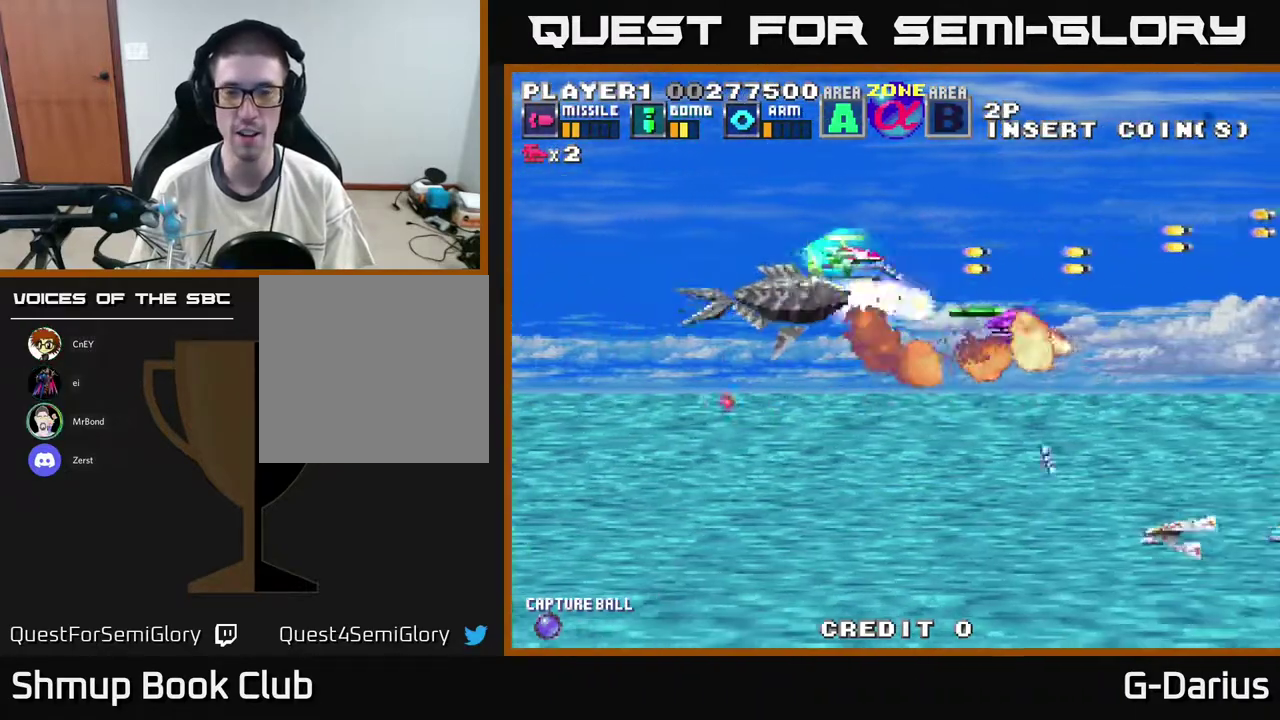
{"dt_ms": 600, "buttons": ["A", "DPAD_DOWN", "DPAD_LEFT"], "right_stick": "center", "events": [[250, "DPAD_DOWN", "down"], [250, "DPAD_LEFT", "down"]]}
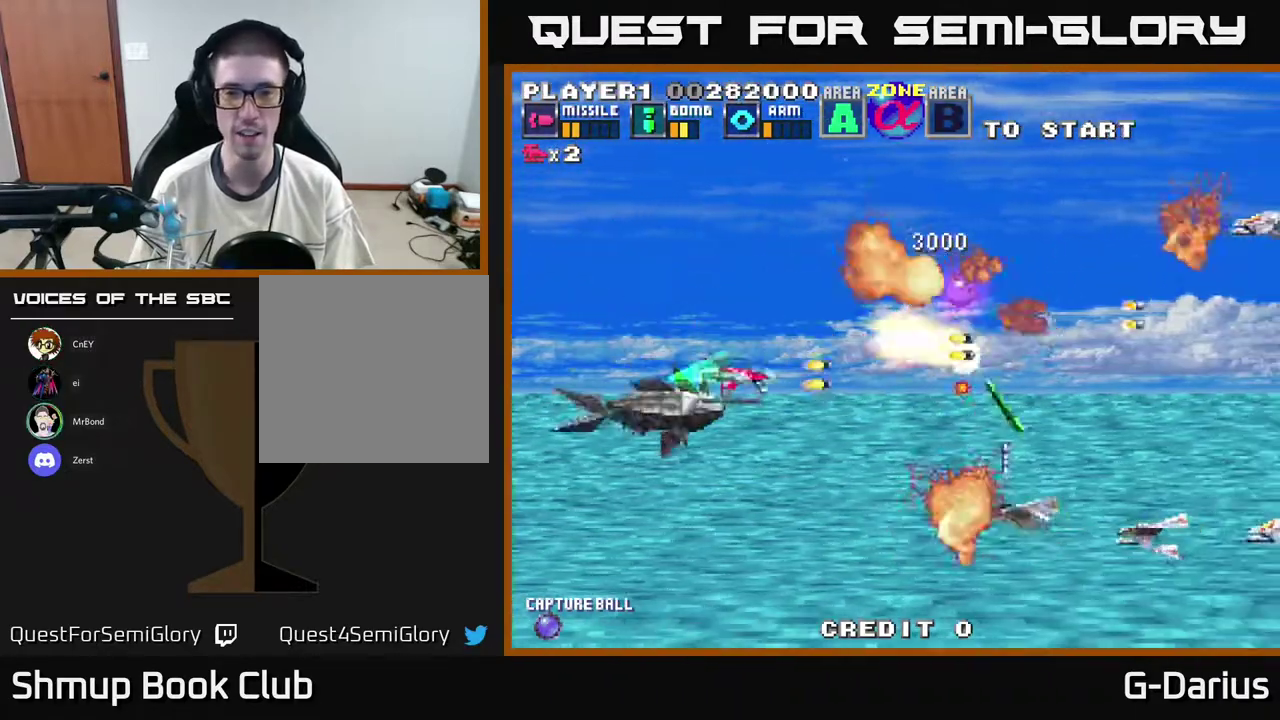
{"dt_ms": 500, "buttons": ["A", "DPAD_UP"], "right_stick": "center", "events": [[50, "DPAD_LEFT", "up"], [283, "DPAD_DOWN", "up"], [433, "DPAD_UP", "down"]]}
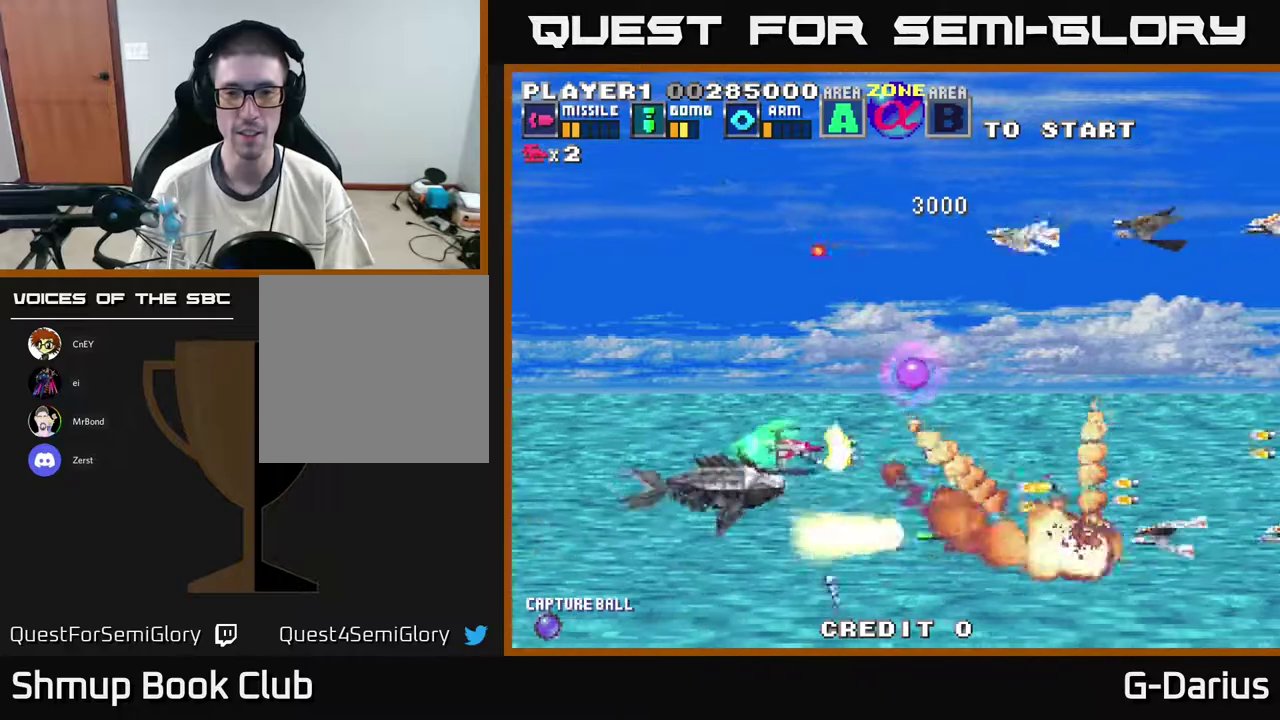
{"dt_ms": 500, "buttons": ["A", "DPAD_UP", "DPAD_LEFT"], "right_stick": "center", "events": [[433, "DPAD_LEFT", "down"]]}
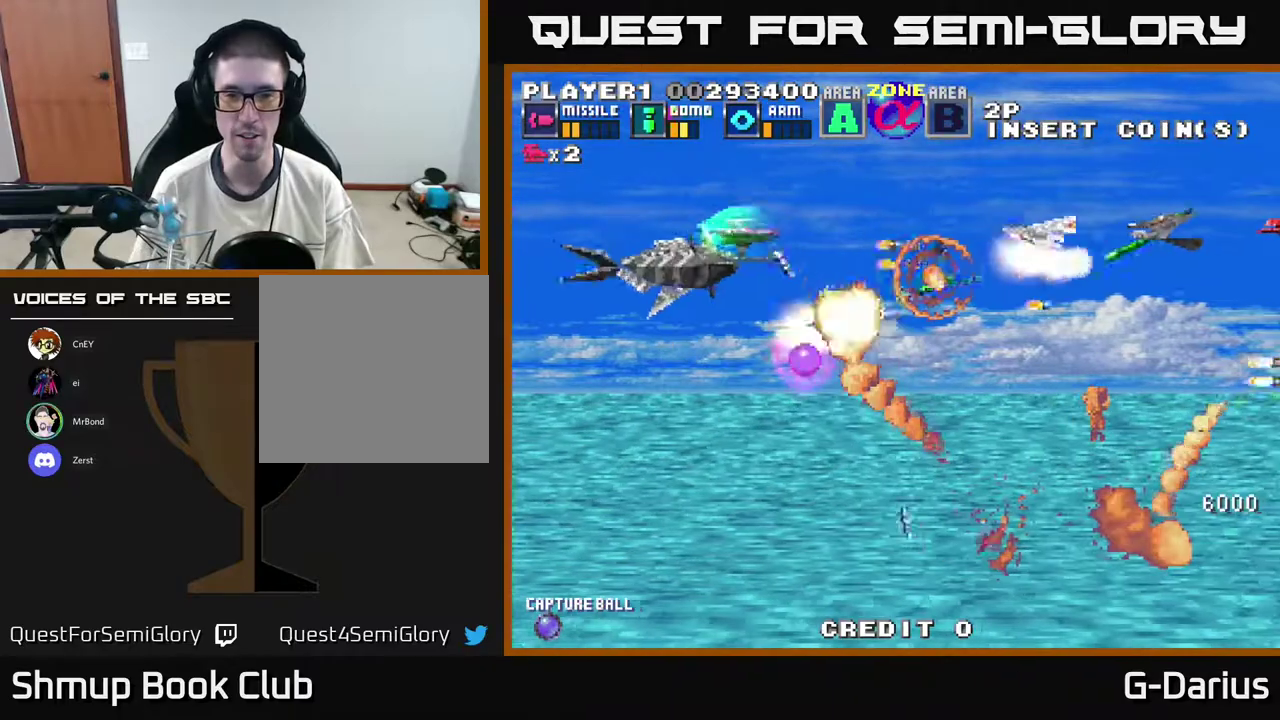
{"dt_ms": 400, "buttons": ["A", "DPAD_DOWN"], "right_stick": "center", "events": [[150, "DPAD_UP", "up"], [167, "DPAD_LEFT", "up"], [300, "DPAD_DOWN", "down"]]}
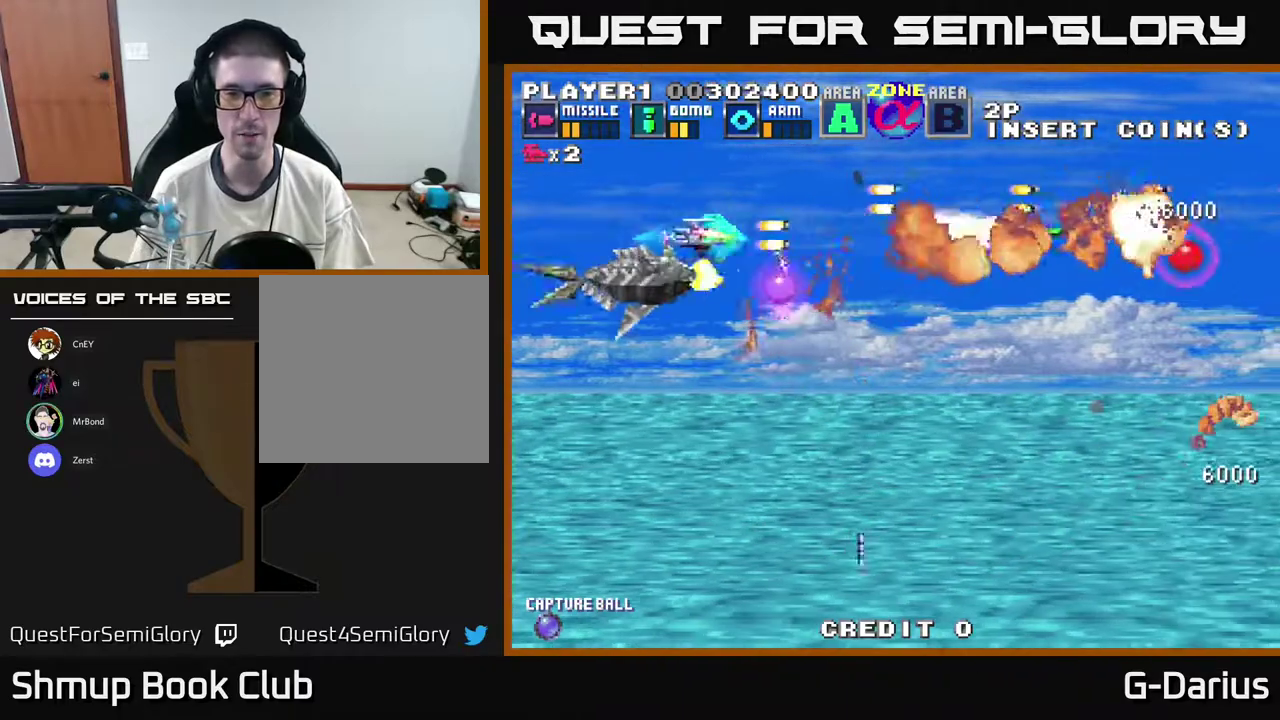
{"dt_ms": 600, "buttons": ["A", "DPAD_DOWN", "DPAD_LEFT"], "right_stick": "center", "events": [[17, "DPAD_DOWN", "up"], [417, "DPAD_UP", "down"], [450, "DPAD_LEFT", "down"], [483, "DPAD_UP", "up"], [600, "DPAD_DOWN", "down"]]}
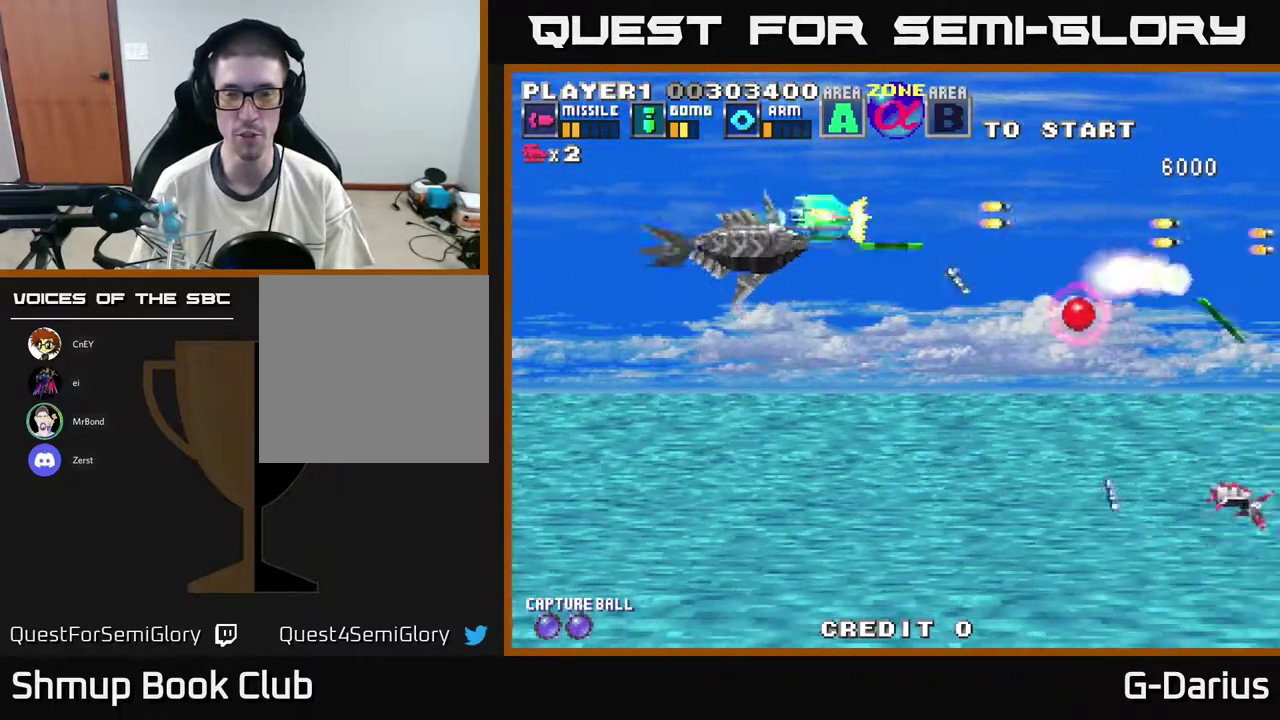
{"dt_ms": 500, "buttons": ["A"], "right_stick": "center", "events": [[17, "DPAD_LEFT", "up"], [150, "DPAD_DOWN", "up"], [250, "DPAD_UP", "down"], [467, "DPAD_UP", "up"]]}
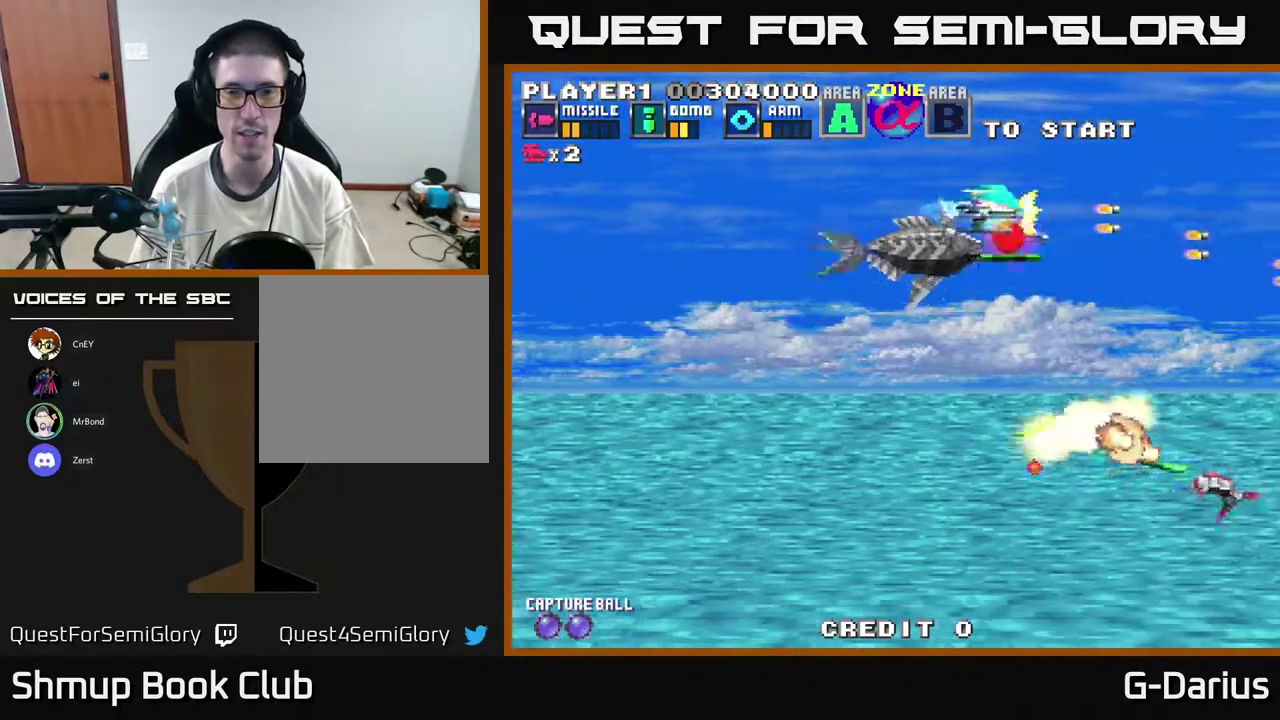
{"dt_ms": 500, "buttons": ["A", "DPAD_LEFT"], "right_stick": "center", "events": [[250, "DPAD_LEFT", "down"]]}
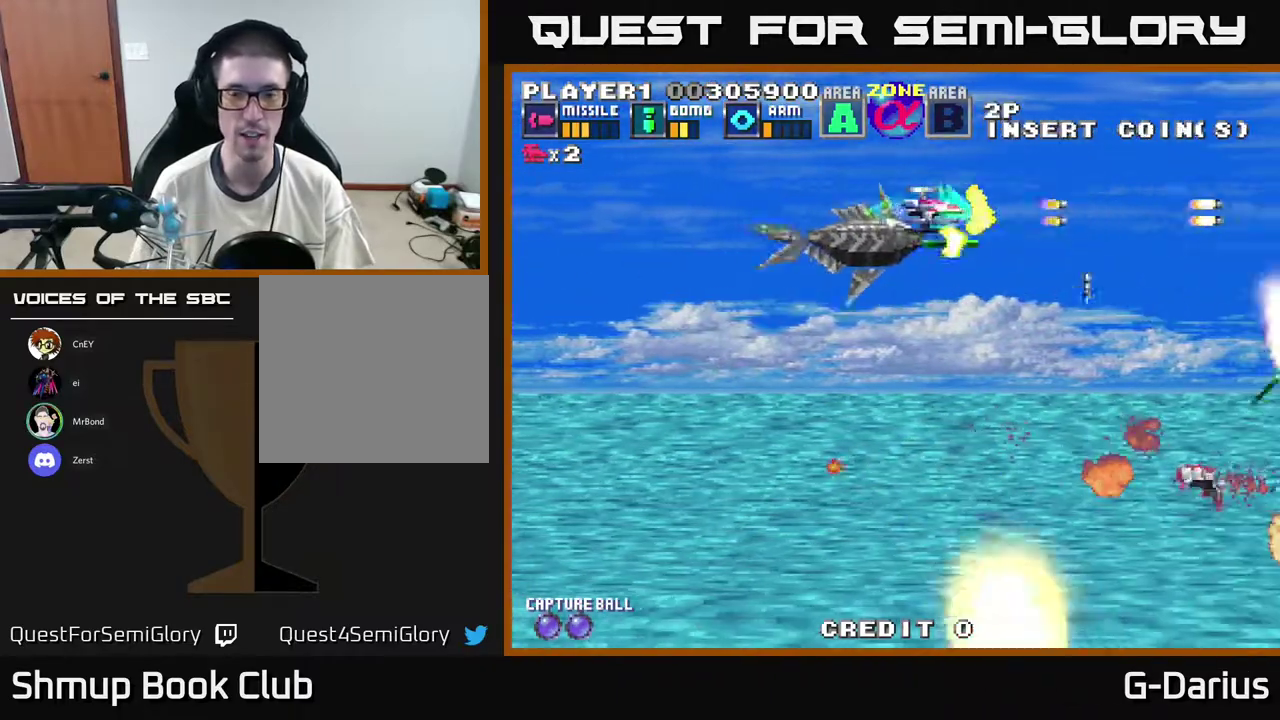
{"dt_ms": 500, "buttons": ["A", "DPAD_LEFT"], "right_stick": "center", "events": [[217, "DPAD_DOWN", "down"], [417, "DPAD_DOWN", "up"]]}
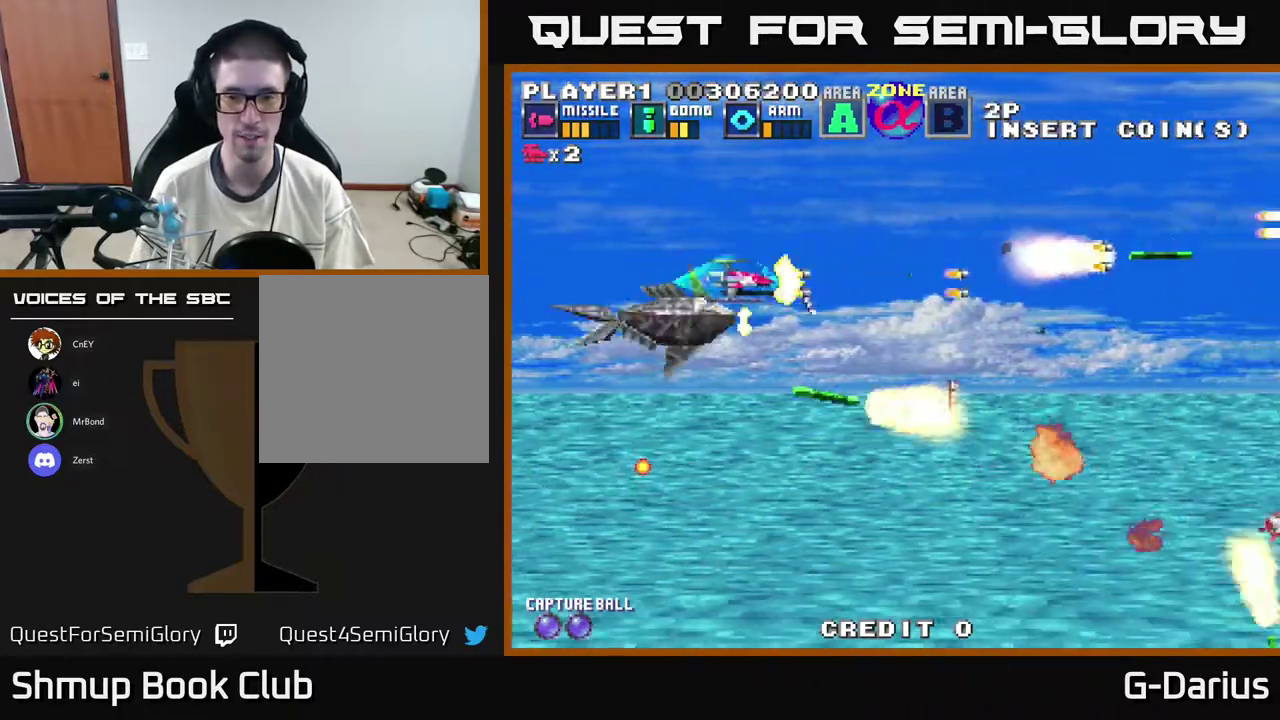
{"dt_ms": 600, "buttons": ["A", "DPAD_DOWN"], "right_stick": "center", "events": [[33, "DPAD_UP", "down"], [267, "DPAD_LEFT", "up"], [367, "DPAD_UP", "up"], [533, "DPAD_DOWN", "down"]]}
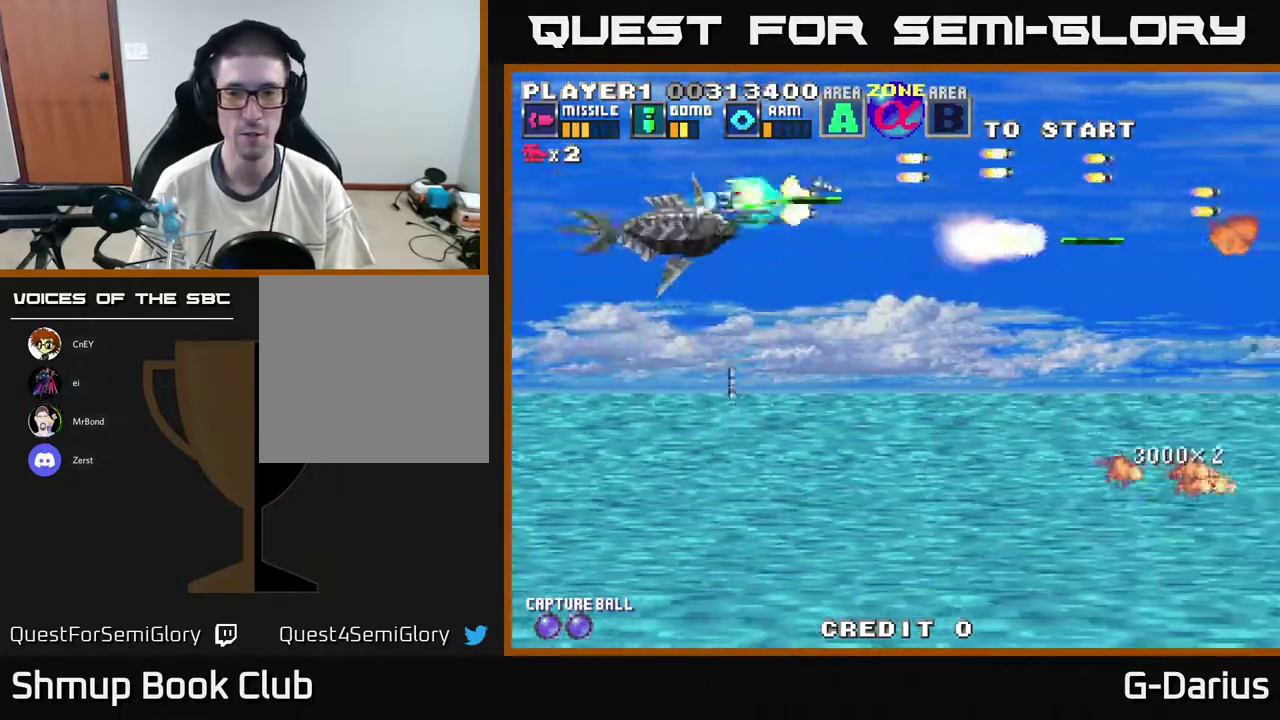
{"dt_ms": 600, "buttons": ["A"], "right_stick": "center", "events": [[250, "DPAD_DOWN", "up"], [333, "DPAD_UP", "down"], [583, "DPAD_UP", "up"]]}
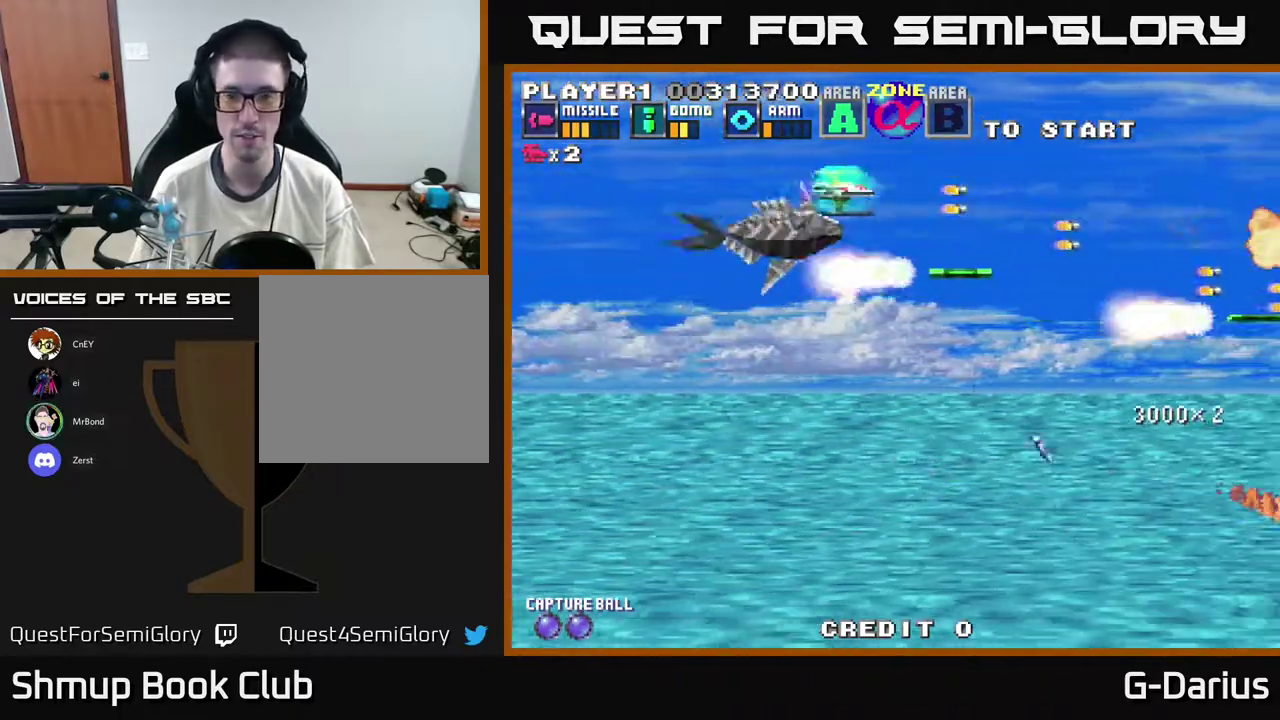
{"dt_ms": 400, "buttons": ["A", "DPAD_UP"], "right_stick": "center", "events": [[83, "DPAD_DOWN", "down"], [317, "DPAD_DOWN", "up"], [383, "DPAD_UP", "down"]]}
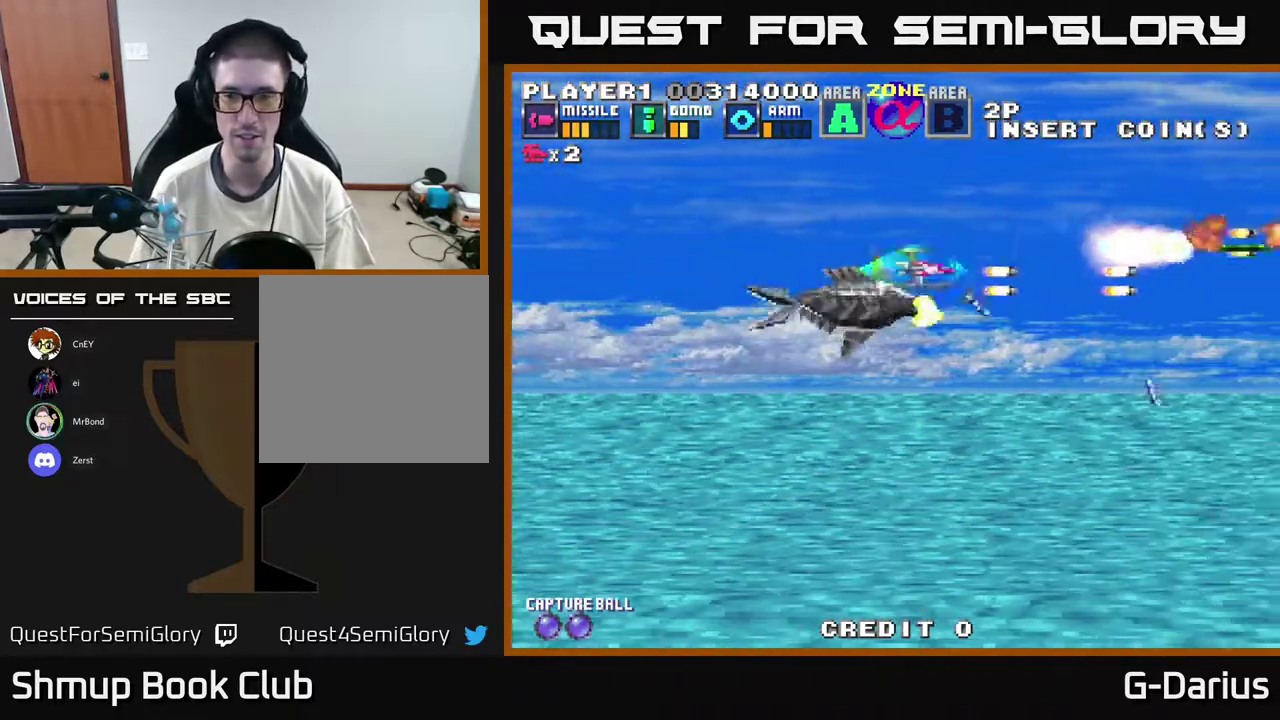
{"dt_ms": 400, "buttons": ["A", "DPAD_DOWN"], "right_stick": "center", "events": [[200, "DPAD_LEFT", "down"], [217, "DPAD_UP", "up"], [300, "DPAD_DOWN", "down"], [367, "DPAD_LEFT", "up"]]}
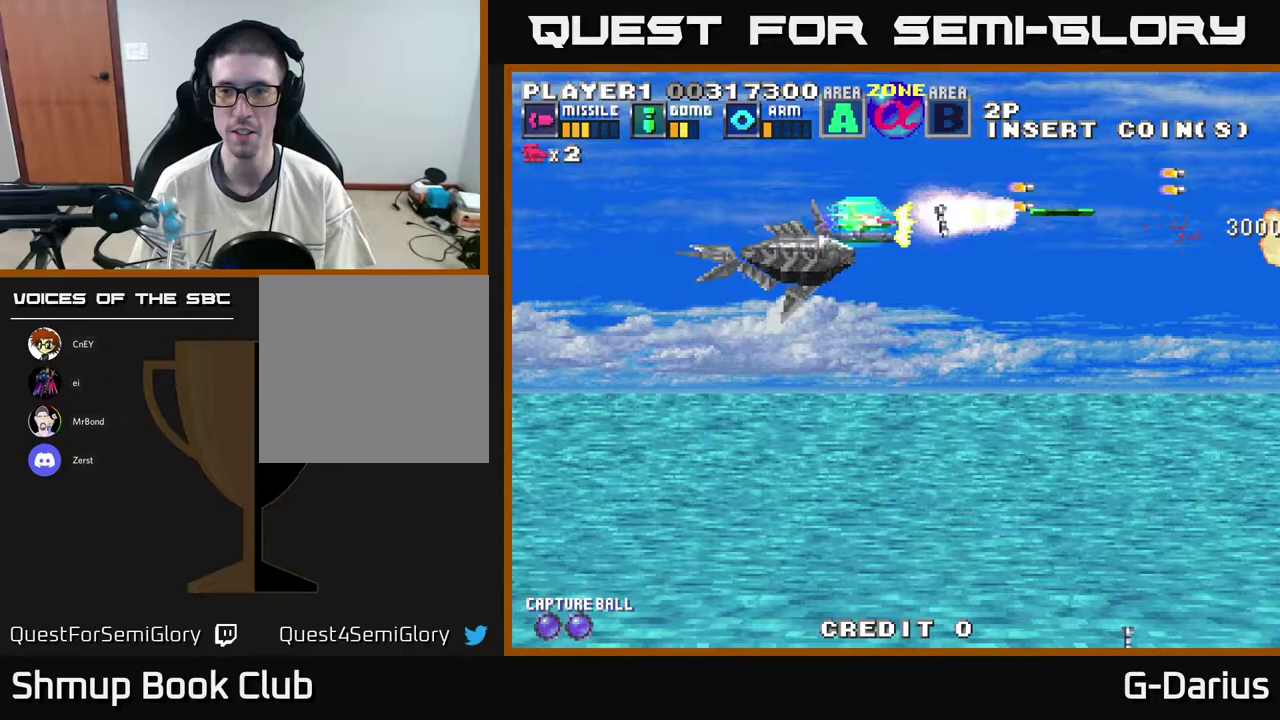
{"dt_ms": 300, "buttons": ["A", "DPAD_LEFT"], "right_stick": "center", "events": [[233, "DPAD_DOWN", "up"], [233, "DPAD_LEFT", "down"]]}
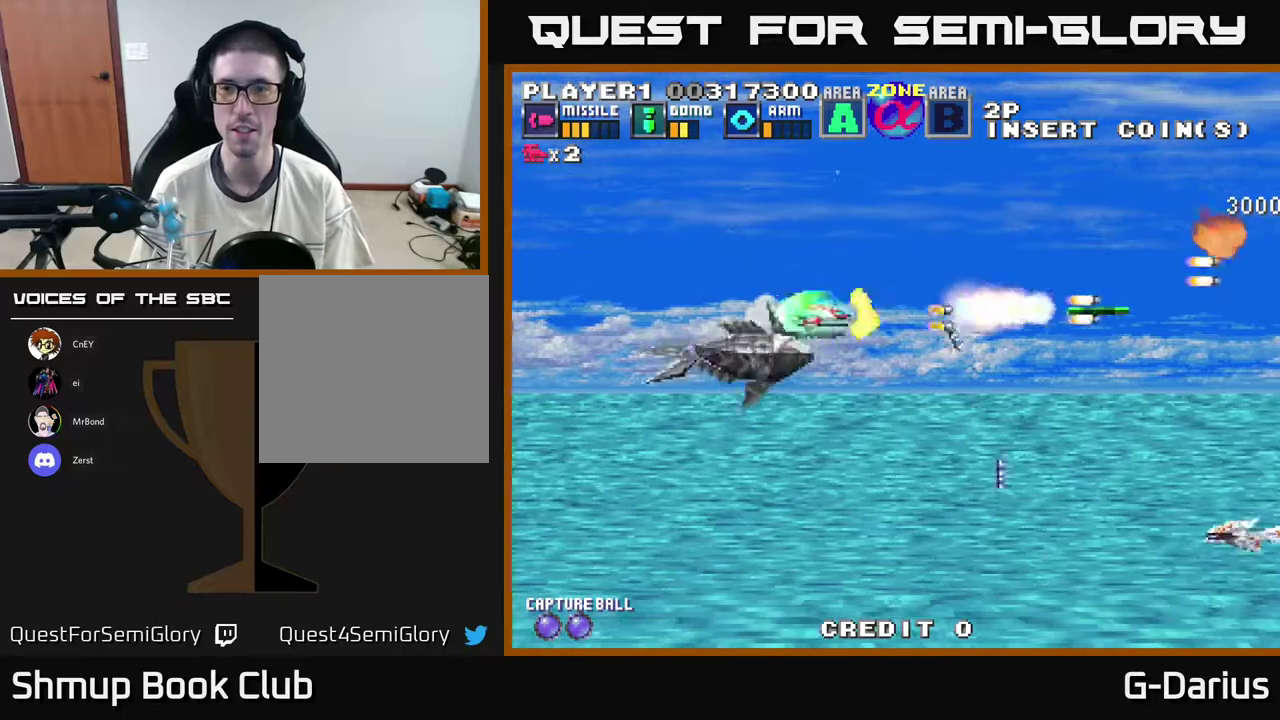
{"dt_ms": 900, "buttons": ["A"], "right_stick": "center", "events": [[17, "DPAD_UP", "down"], [283, "DPAD_UP", "up"], [350, "DPAD_DOWN", "down"], [400, "DPAD_LEFT", "up"], [883, "DPAD_DOWN", "up"]]}
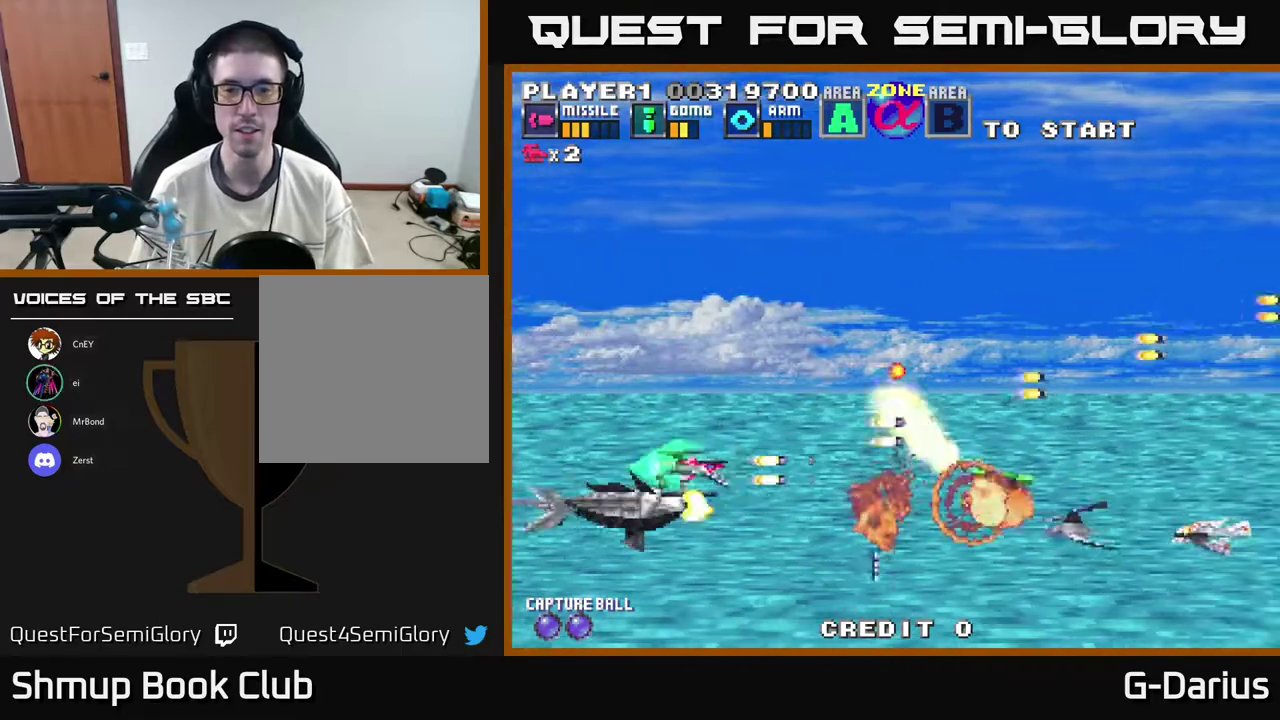
{"dt_ms": 400, "buttons": ["A", "DPAD_DOWN"], "right_stick": "center", "events": [[83, "DPAD_UP", "down"], [250, "DPAD_UP", "up"], [317, "DPAD_DOWN", "down"]]}
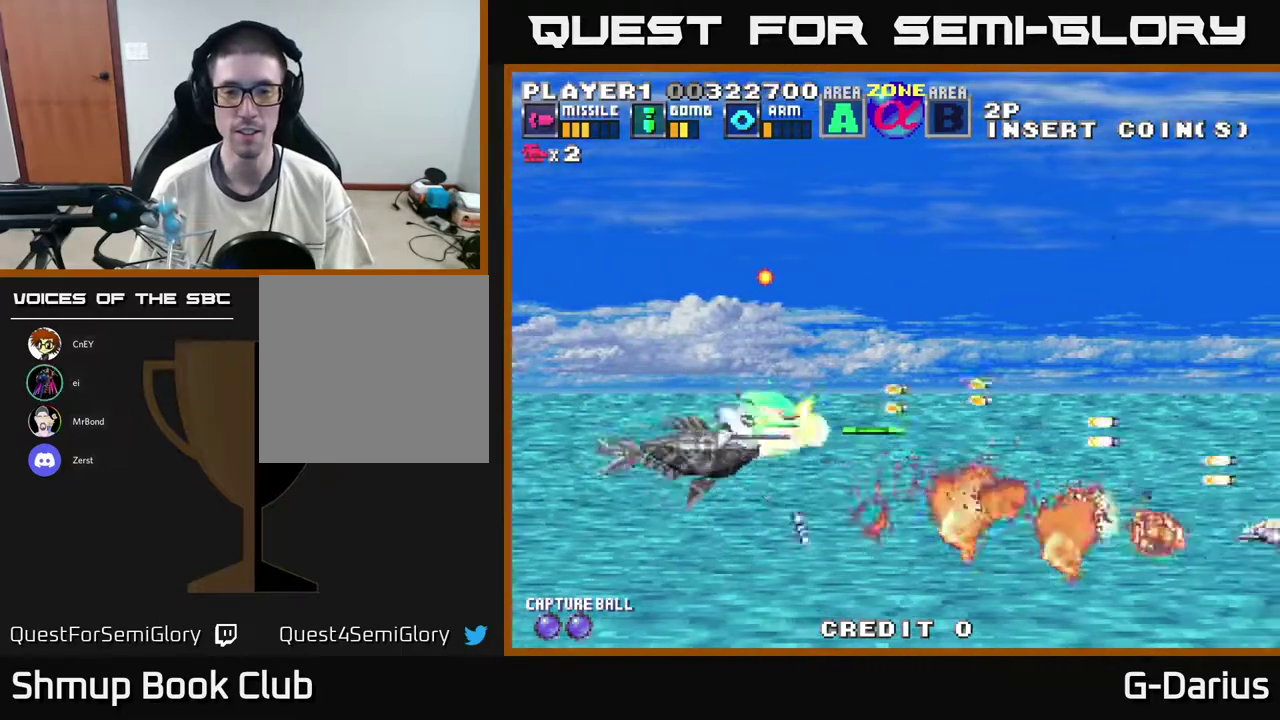
{"dt_ms": 600, "buttons": ["A", "DPAD_DOWN", "DPAD_LEFT"], "right_stick": "center", "events": [[33, "DPAD_DOWN", "up"], [83, "DPAD_UP", "down"], [417, "DPAD_UP", "up"], [533, "DPAD_DOWN", "down"], [583, "DPAD_LEFT", "down"]]}
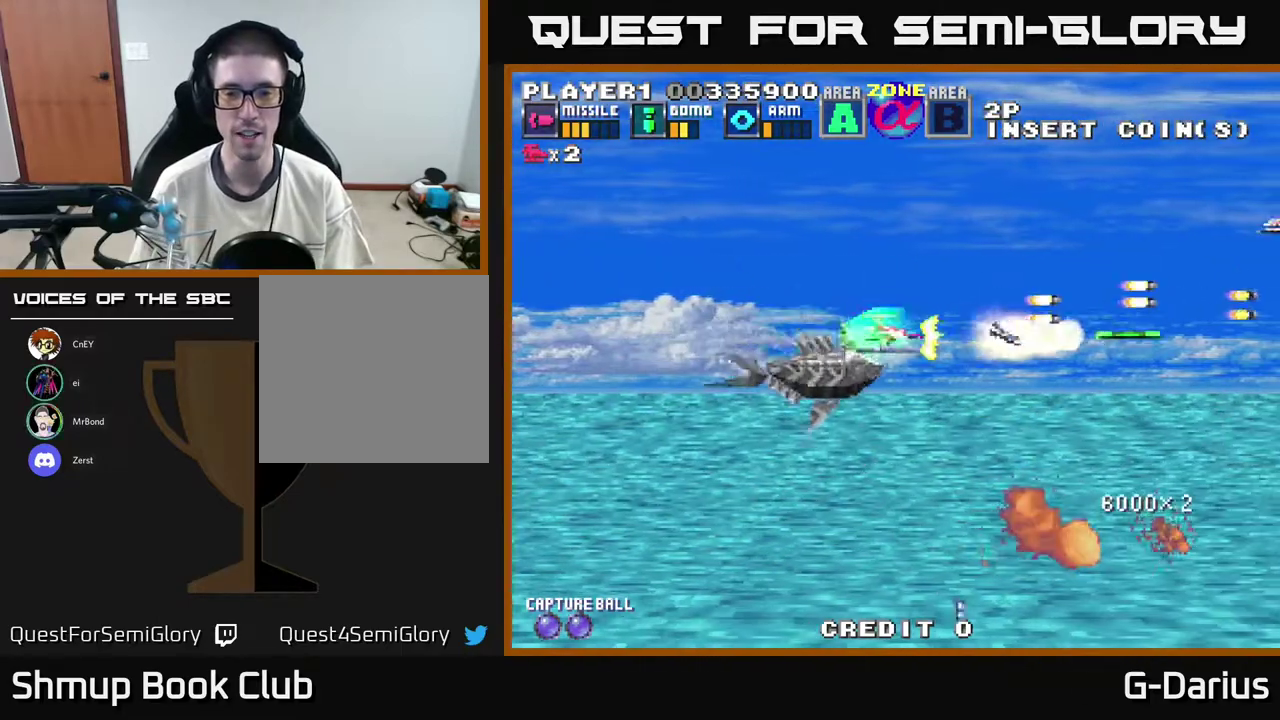
{"dt_ms": 300, "buttons": ["A", "DPAD_UP"], "right_stick": "center", "events": [[17, "DPAD_DOWN", "up"], [100, "DPAD_UP", "down"], [150, "DPAD_LEFT", "up"]]}
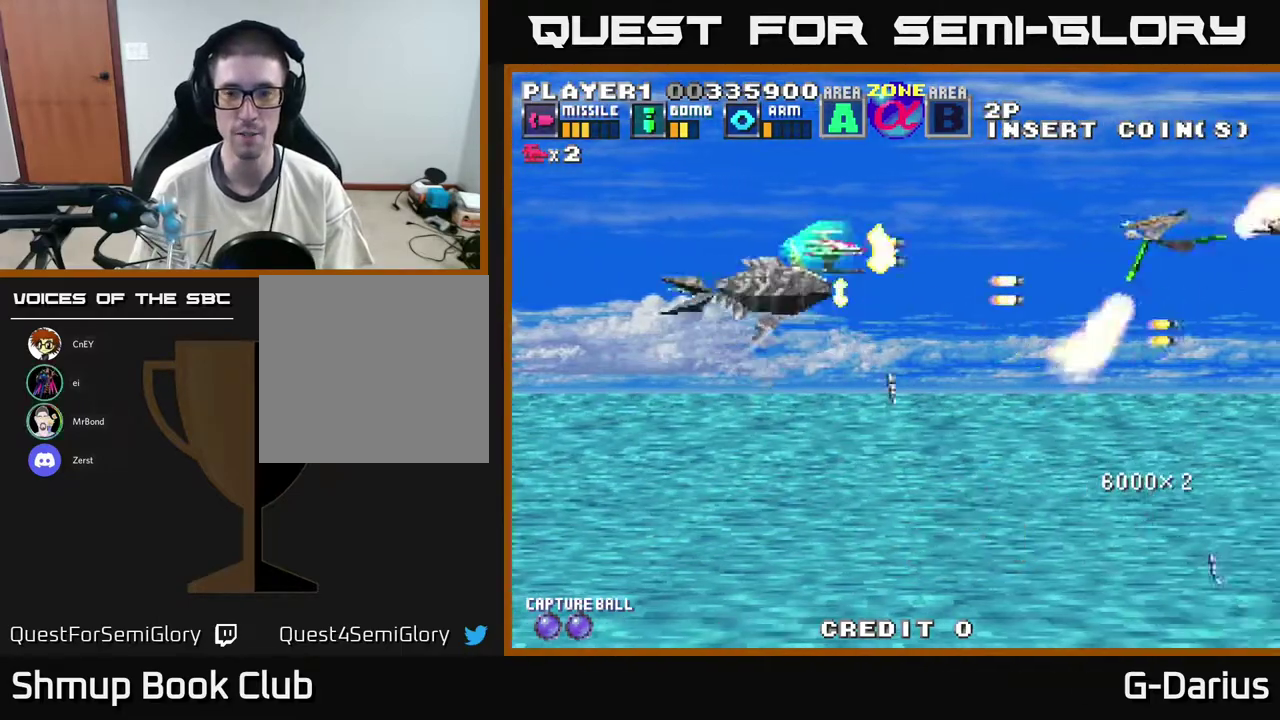
{"dt_ms": 300, "buttons": ["A", "DPAD_DOWN"], "right_stick": "center", "events": [[200, "DPAD_UP", "up"], [283, "DPAD_DOWN", "down"]]}
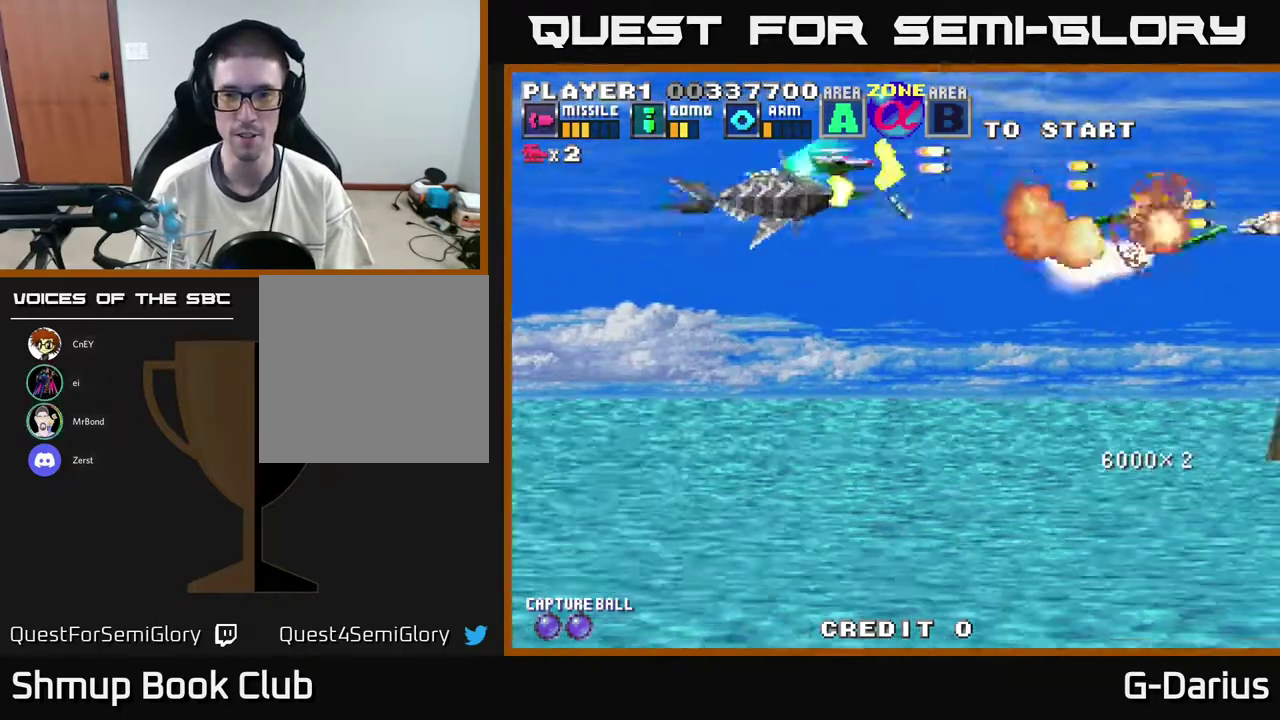
{"dt_ms": 600, "buttons": ["A", "DPAD_DOWN"], "right_stick": "center", "events": [[183, "DPAD_LEFT", "down"], [217, "DPAD_DOWN", "up"], [300, "DPAD_UP", "down"], [367, "DPAD_LEFT", "up"], [550, "DPAD_UP", "up"], [600, "DPAD_DOWN", "down"]]}
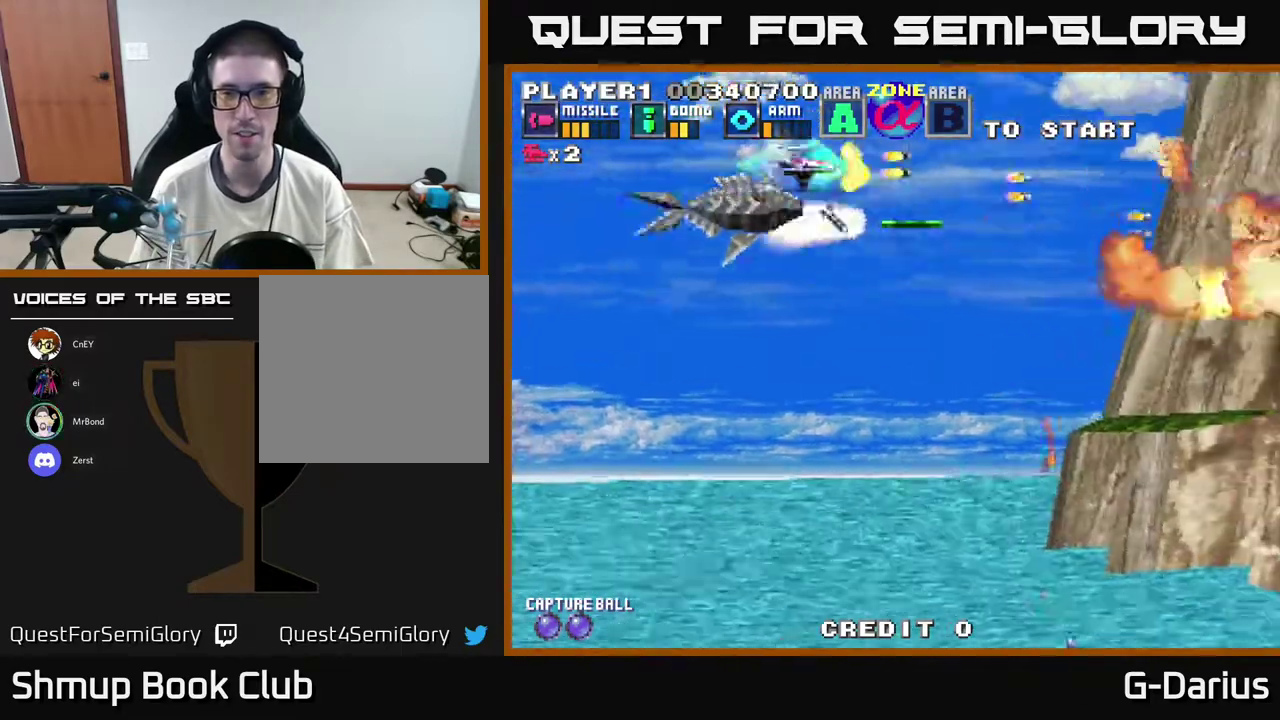
{"dt_ms": 700, "buttons": ["A", "DPAD_LEFT"], "right_stick": "center", "events": [[217, "DPAD_DOWN", "up"], [300, "DPAD_UP", "down"], [367, "DPAD_LEFT", "down"], [667, "DPAD_UP", "up"]]}
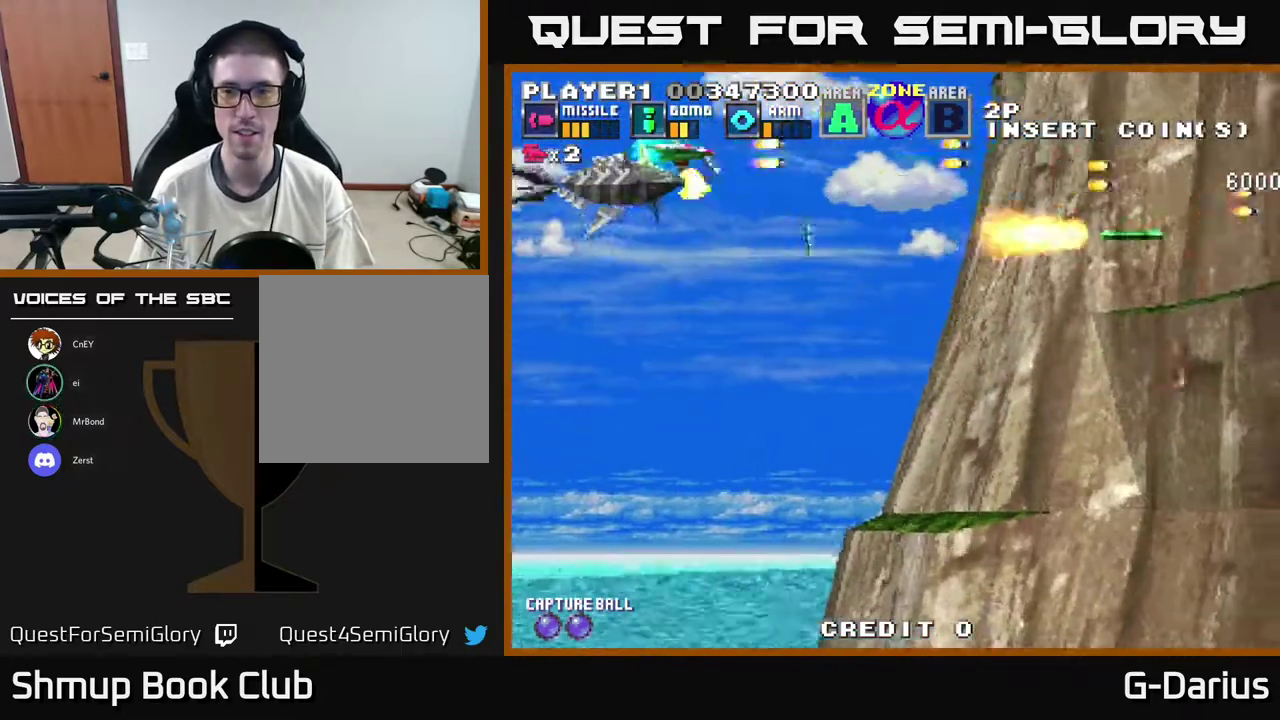
{"dt_ms": 400, "buttons": ["A"], "right_stick": "center", "events": [[17, "DPAD_LEFT", "up"]]}
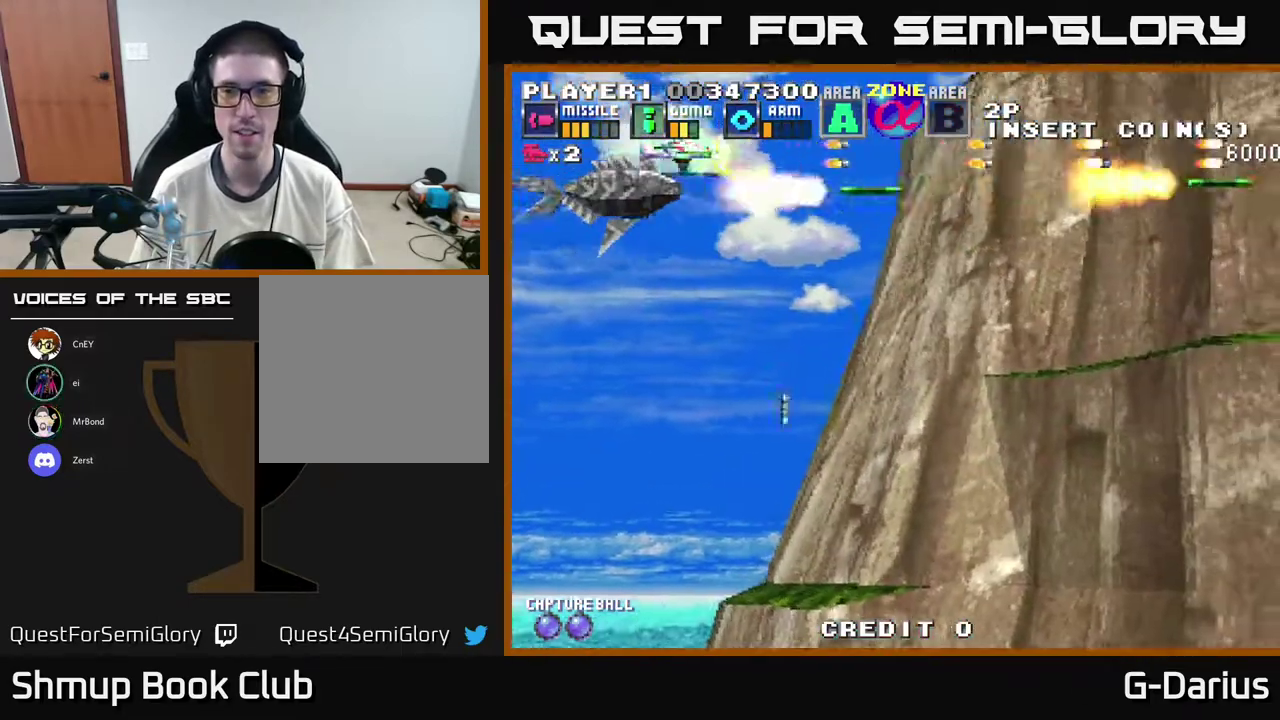
{"dt_ms": 400, "buttons": ["DPAD_DOWN"], "right_stick": "center", "events": [[267, "A", "up"], [317, "DPAD_DOWN", "down"]]}
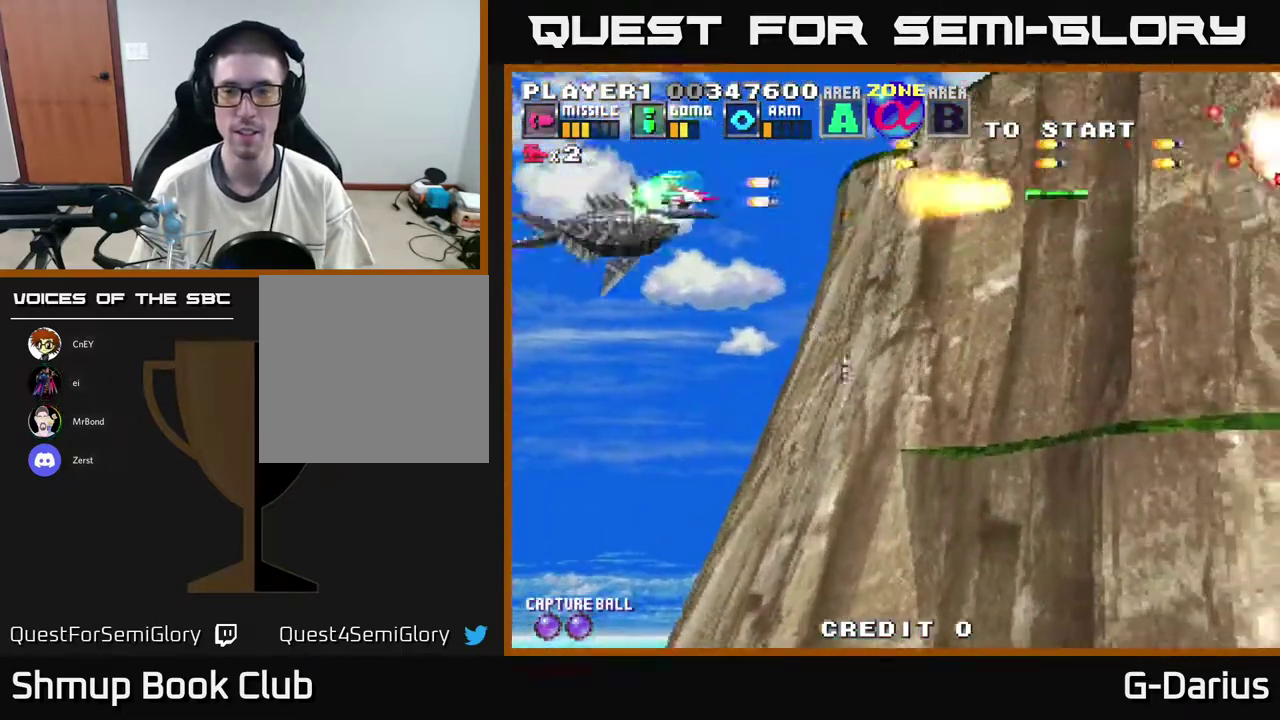
{"dt_ms": 600, "buttons": ["A"], "right_stick": "center", "events": [[50, "A", "down"], [583, "DPAD_DOWN", "up"]]}
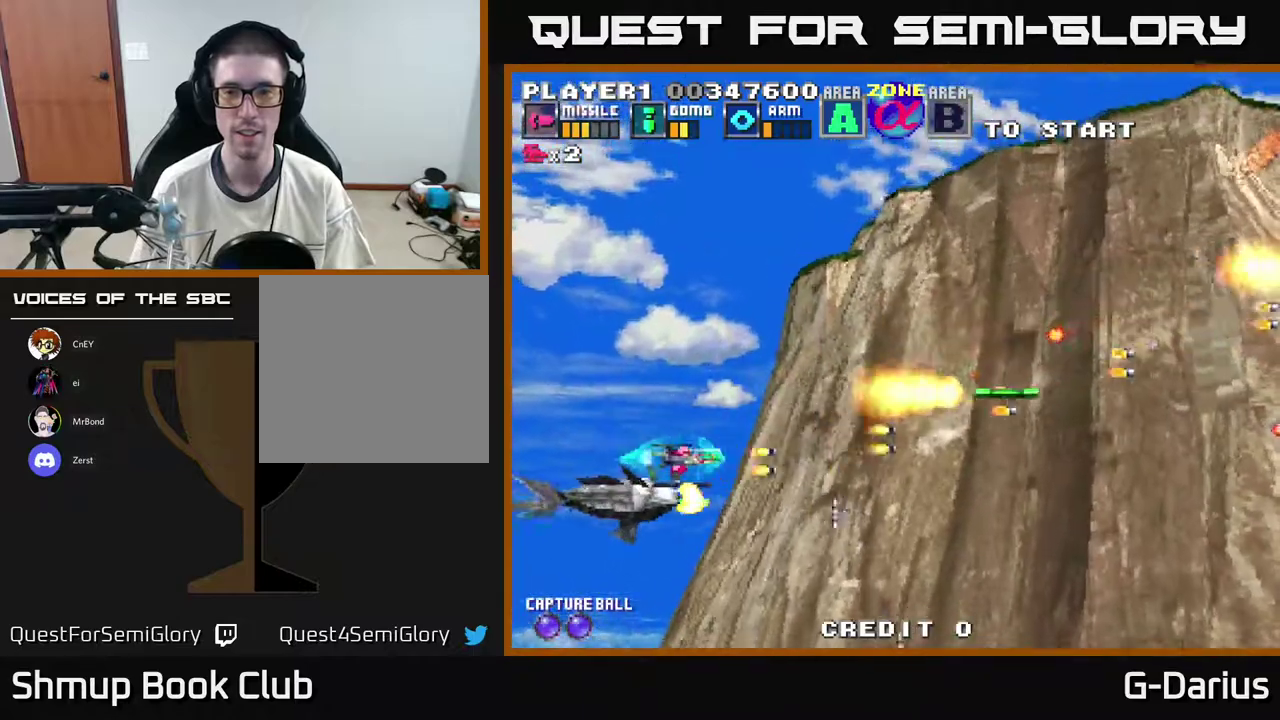
{"dt_ms": 500, "buttons": ["A"], "right_stick": "center", "events": [[150, "DPAD_UP", "down"], [433, "DPAD_UP", "up"]]}
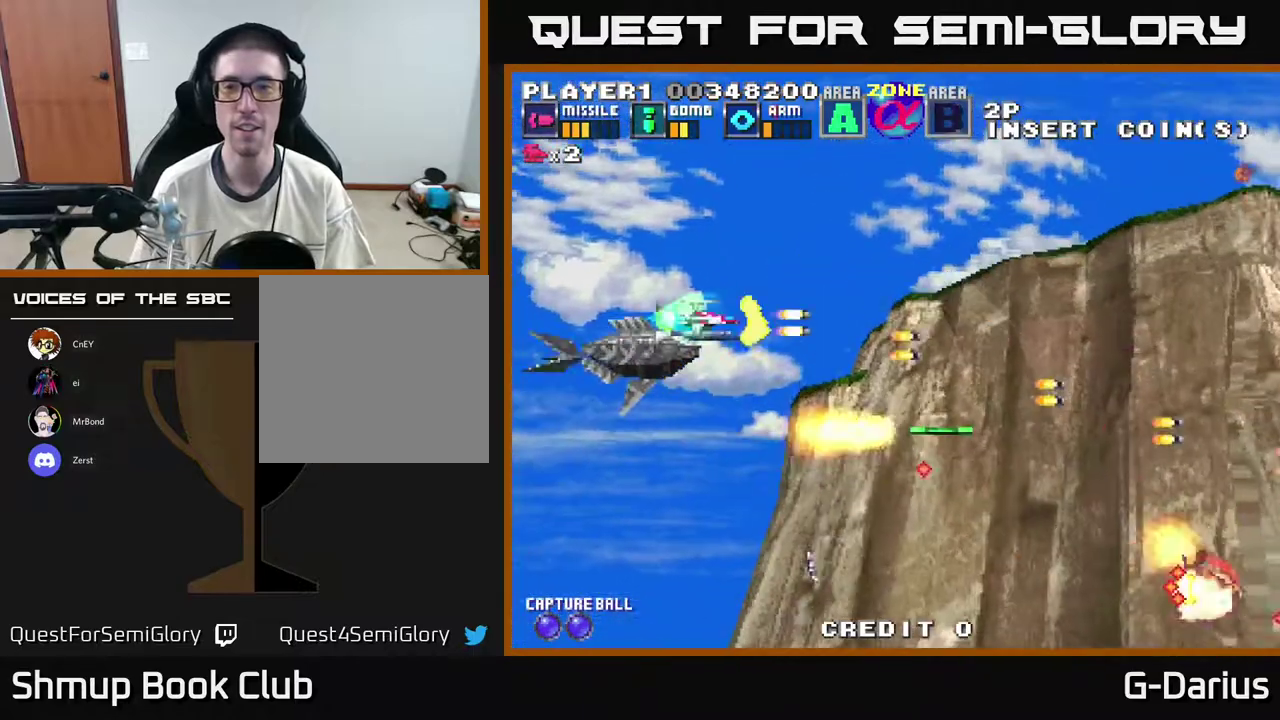
{"dt_ms": 600, "buttons": ["A"], "right_stick": "center", "events": [[200, "DPAD_DOWN", "down"], [267, "DPAD_DOWN", "up"], [283, "DPAD_LEFT", "down"], [317, "DPAD_UP", "down"], [367, "DPAD_LEFT", "up"], [567, "DPAD_UP", "up"]]}
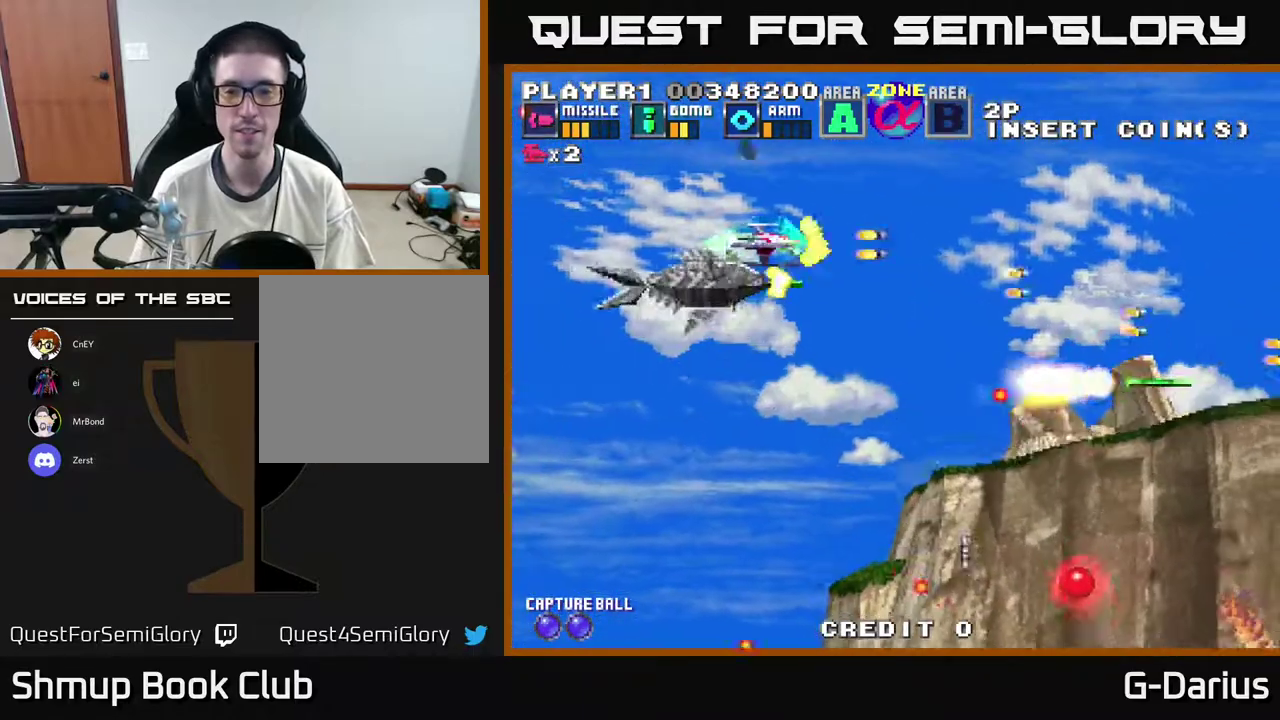
{"dt_ms": 600, "buttons": ["A", "DPAD_UP"], "right_stick": "center", "events": [[33, "DPAD_DOWN", "down"], [450, "DPAD_DOWN", "up"], [583, "DPAD_UP", "down"]]}
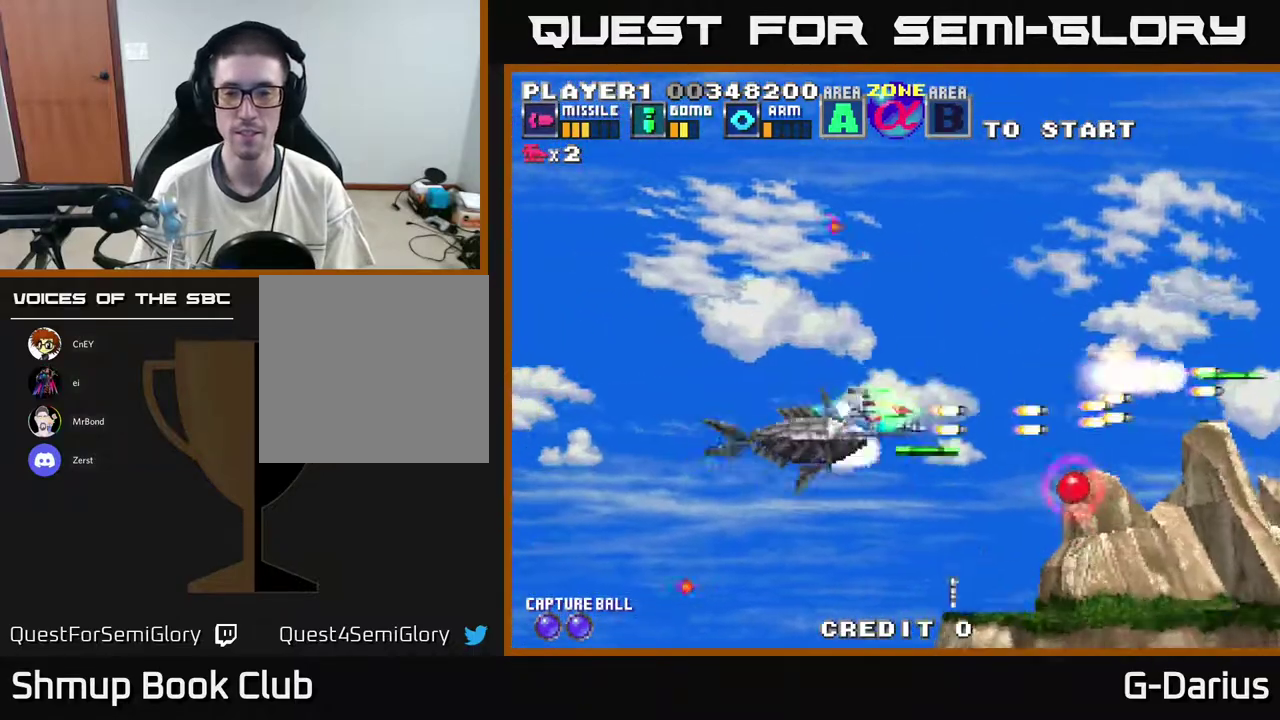
{"dt_ms": 300, "buttons": ["A"], "right_stick": "center", "events": [[250, "DPAD_UP", "up"]]}
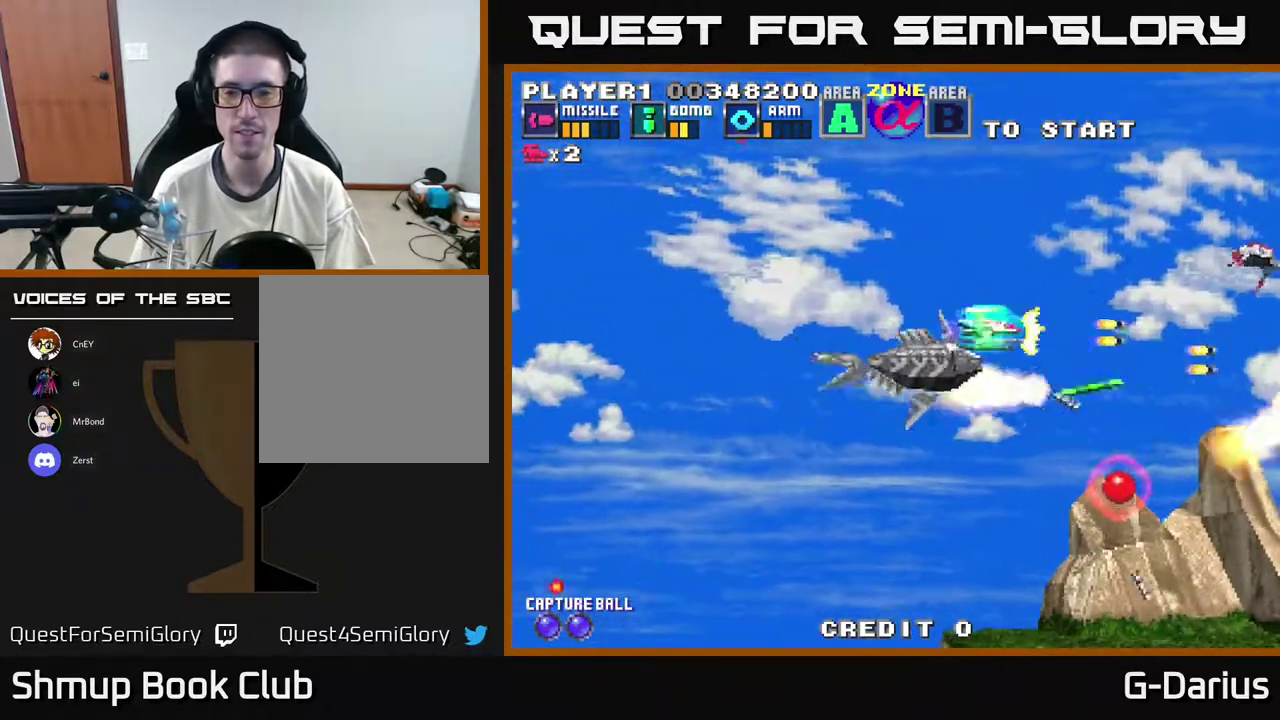
{"dt_ms": 700, "buttons": ["A", "DPAD_LEFT"], "right_stick": "center", "events": [[50, "DPAD_DOWN", "down"], [650, "DPAD_LEFT", "down"], [683, "DPAD_DOWN", "up"]]}
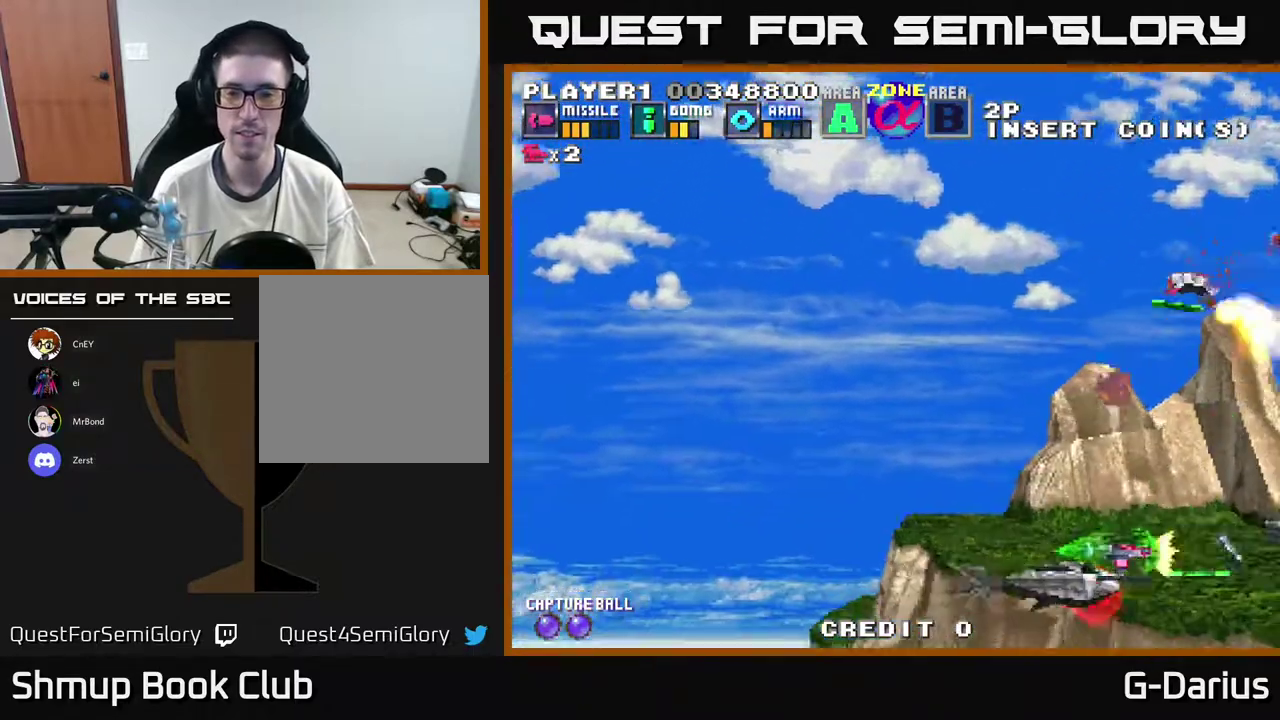
{"dt_ms": 300, "buttons": ["A", "DPAD_UP", "DPAD_LEFT"], "right_stick": "center", "events": [[50, "DPAD_UP", "down"]]}
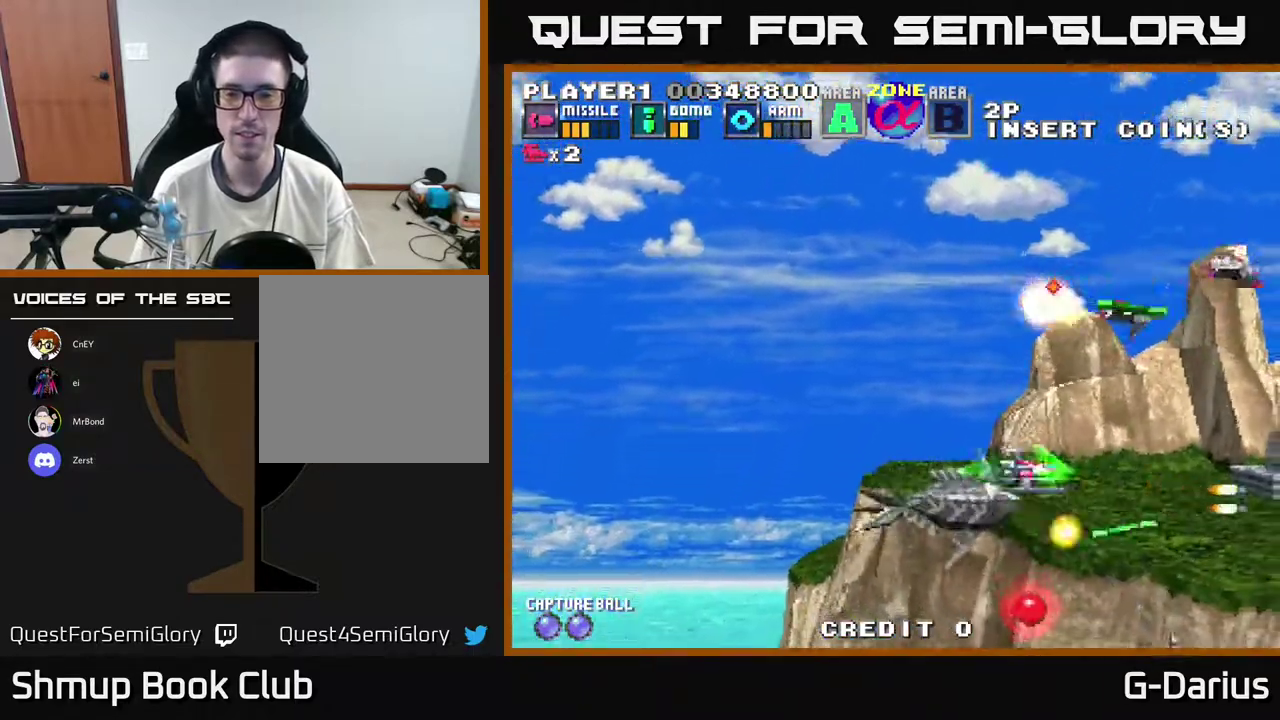
{"dt_ms": 400, "buttons": ["A", "DPAD_DOWN"], "right_stick": "center", "events": [[83, "DPAD_UP", "up"], [133, "DPAD_DOWN", "down"], [133, "DPAD_LEFT", "up"]]}